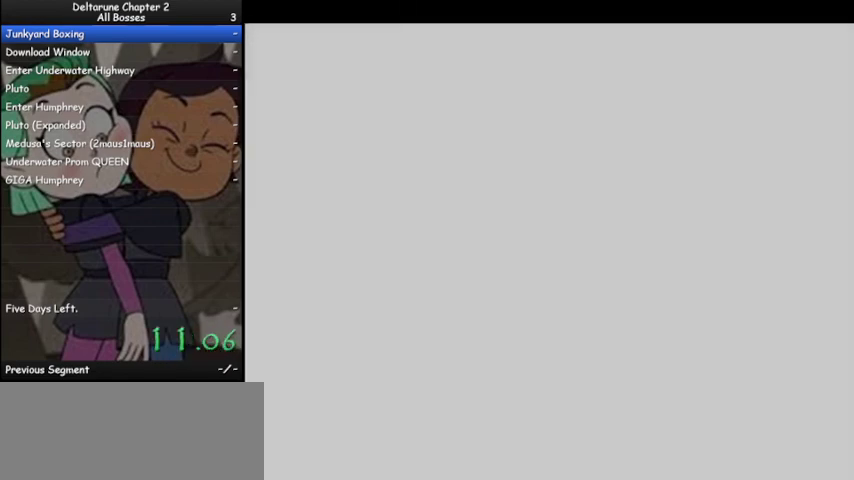
Gameplay with keyboard; each line is a JSON object with the keys held at the frame after it. "events" lists presses ("down") and releases ("up") of "c", "ctrl", "down", "left", "return", "right", "shift", "up", "x" and "z" between this image and that frame as [ms after this image, input, new state], when the widget could be followed in between. No other keys are recorded. Mouse input is not recorded.
{"keys": ["ctrl", "shift"], "events": [[100, "z", "up"], [167, "z", "down"], [267, "z", "up"], [367, "z", "down"], [467, "z", "up"]]}
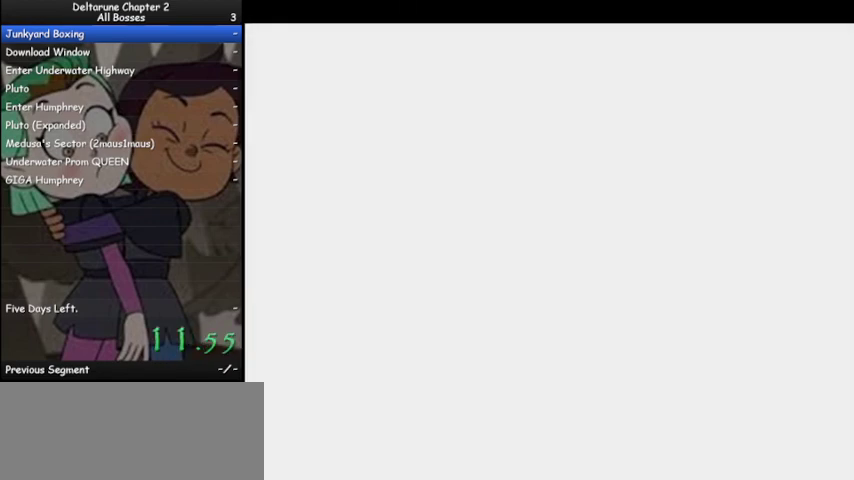
{"keys": ["ctrl", "shift"], "events": [[67, "z", "down"], [167, "z", "up"], [233, "z", "down"], [300, "z", "up"], [400, "z", "down"], [467, "z", "up"]]}
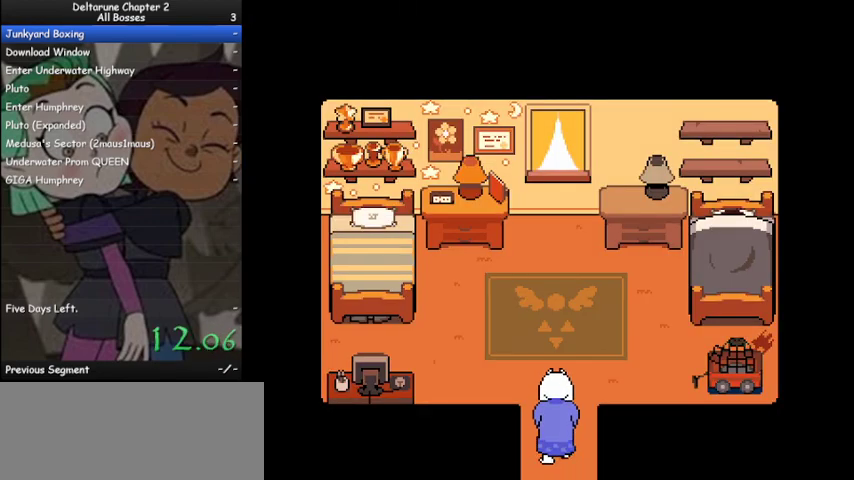
{"keys": ["ctrl", "shift", "z"], "events": [[67, "z", "down"], [167, "z", "up"], [267, "z", "down"], [367, "z", "up"], [433, "z", "down"]]}
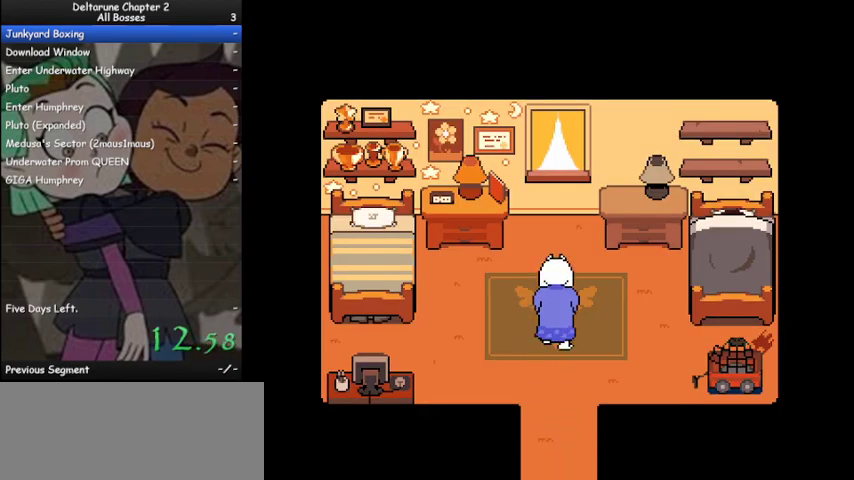
{"keys": ["ctrl", "shift", "x"], "events": [[33, "z", "up"], [133, "z", "down"], [233, "z", "up"], [333, "z", "down"], [433, "x", "down"], [433, "z", "up"]]}
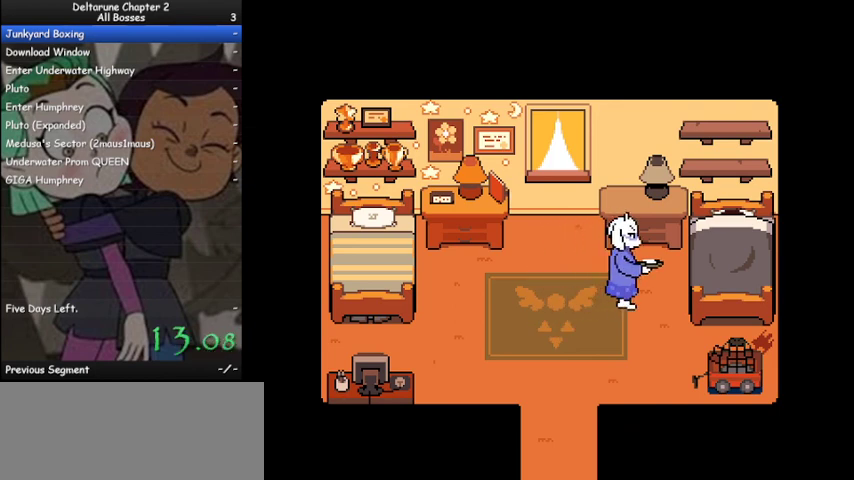
{"keys": ["ctrl", "shift", "z"], "events": [[67, "x", "up"], [67, "z", "down"], [133, "x", "down"], [133, "z", "up"], [200, "x", "up"], [200, "z", "down"], [300, "x", "down"], [300, "z", "up"], [400, "x", "up"], [400, "z", "down"]]}
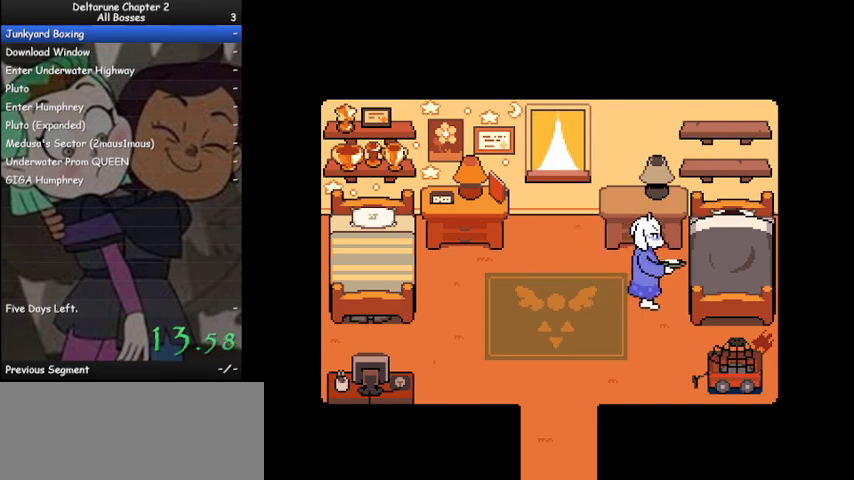
{"keys": ["ctrl", "shift", "z"], "events": [[33, "x", "down"], [33, "z", "up"], [133, "x", "up"], [133, "z", "down"], [167, "x", "down"], [167, "z", "up"], [267, "x", "up"], [267, "z", "down"], [367, "z", "up"], [433, "z", "down"]]}
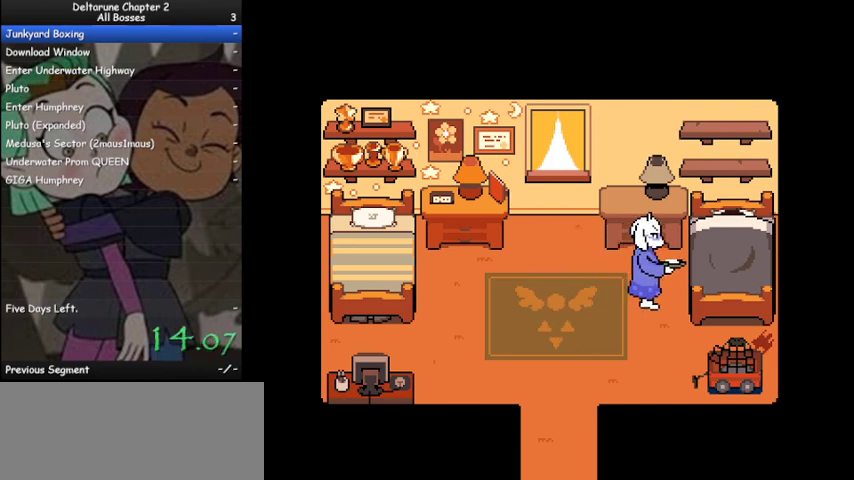
{"keys": ["ctrl", "shift", "z"], "events": [[33, "x", "down"], [33, "z", "up"], [133, "x", "up"], [133, "z", "down"], [233, "x", "down"], [233, "z", "up"], [333, "x", "up"], [333, "z", "down"], [433, "x", "down"], [433, "z", "up"], [500, "x", "up"], [500, "z", "down"]]}
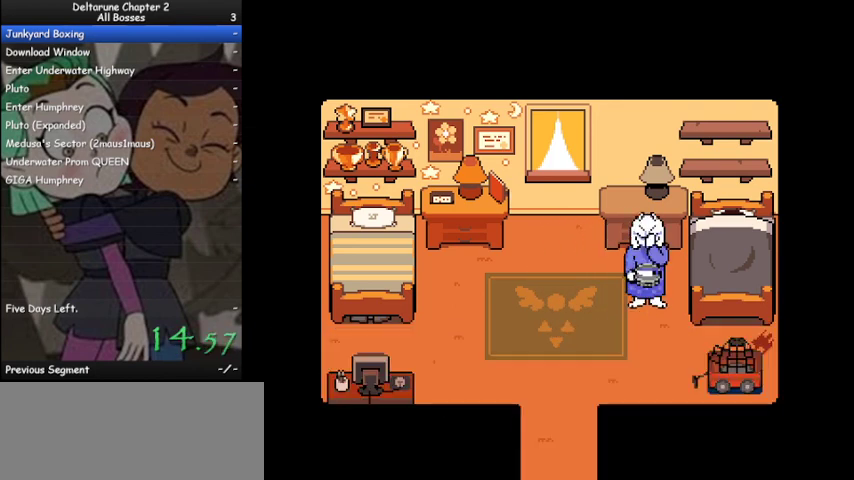
{"keys": ["ctrl", "shift", "z"], "events": [[100, "x", "down"], [100, "z", "up"], [200, "x", "up"], [200, "z", "down"], [333, "z", "up"], [433, "z", "down"]]}
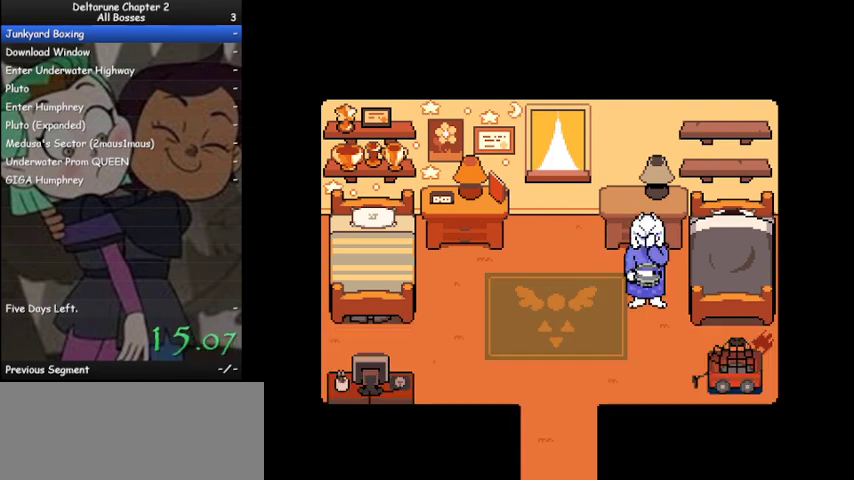
{"keys": ["ctrl", "shift"], "events": [[67, "z", "up"], [167, "z", "down"], [267, "z", "up"], [300, "x", "down"], [367, "x", "up"], [367, "z", "down"], [433, "z", "up"]]}
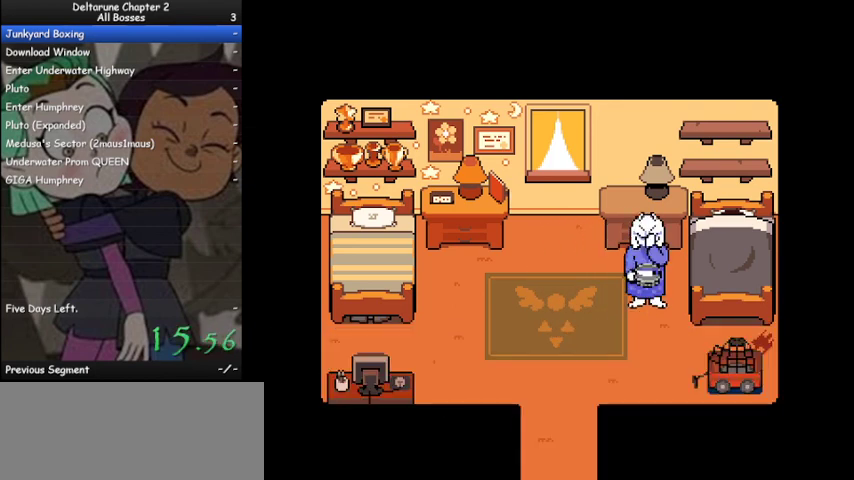
{"keys": ["ctrl", "shift"], "events": [[100, "z", "down"], [167, "z", "up"], [333, "z", "down"], [400, "z", "up"]]}
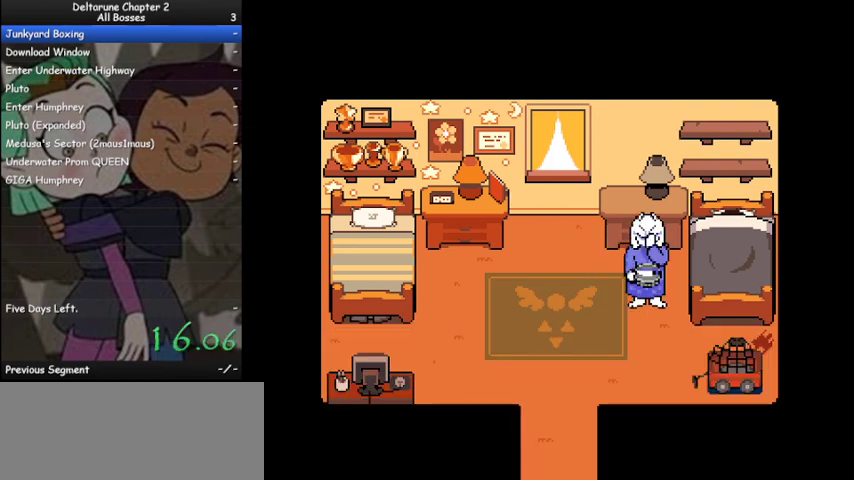
{"keys": ["ctrl", "shift", "z"], "events": [[233, "z", "down"], [333, "z", "up"], [467, "z", "down"]]}
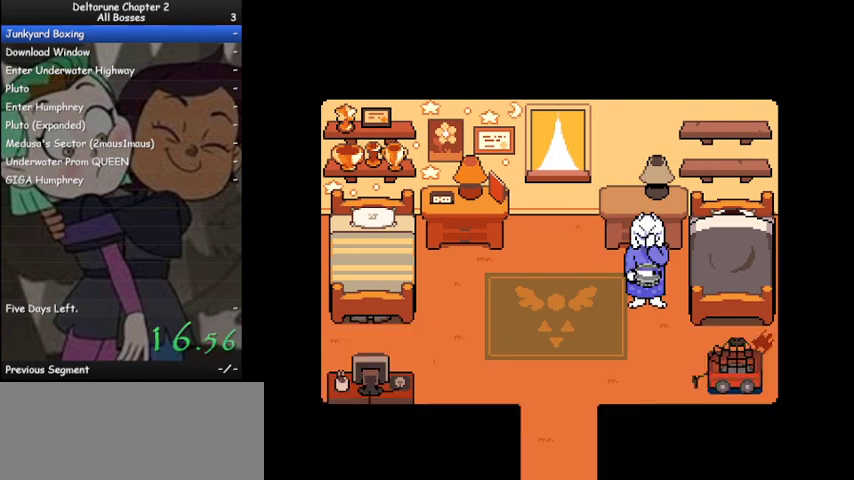
{"keys": ["ctrl", "shift"], "events": [[33, "z", "up"], [167, "z", "down"], [200, "z", "up"], [367, "z", "down"], [400, "z", "up"]]}
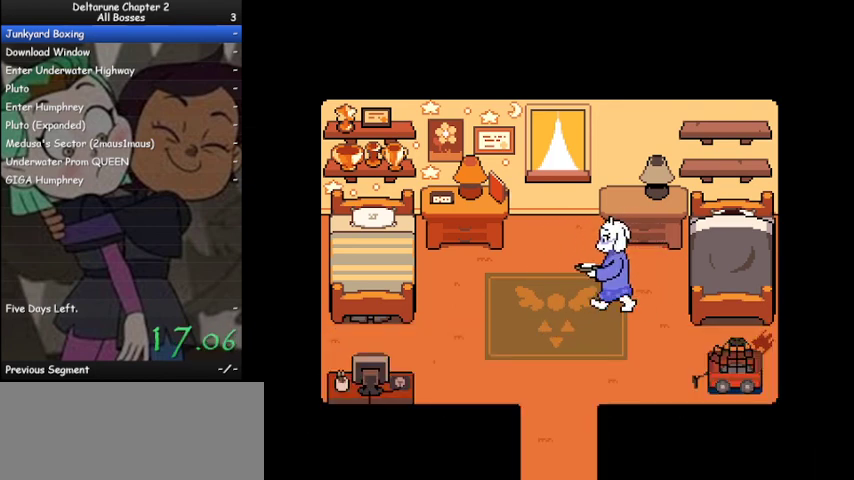
{"keys": ["ctrl", "shift"], "events": [[167, "z", "down"], [267, "z", "up"], [367, "z", "down"], [467, "z", "up"]]}
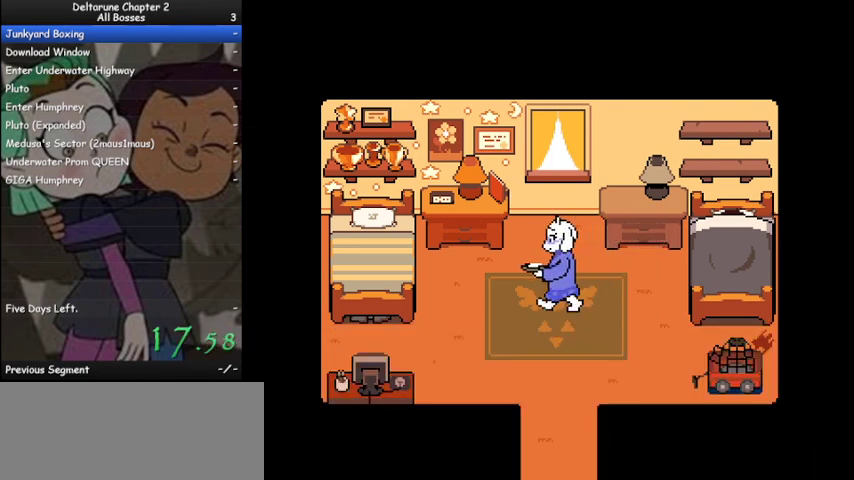
{"keys": ["ctrl", "shift", "z"], "events": [[67, "z", "down"], [167, "z", "up"], [233, "z", "down"], [333, "z", "up"], [433, "z", "down"]]}
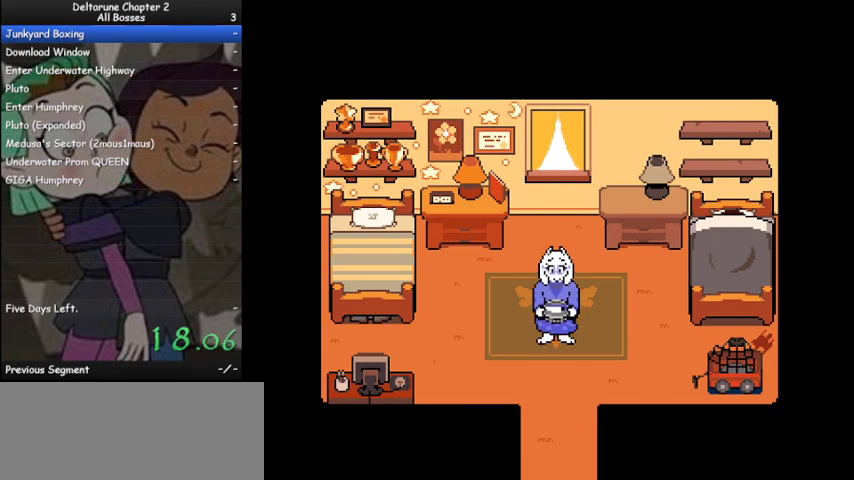
{"keys": ["ctrl", "shift", "z"], "events": [[33, "z", "up"], [133, "z", "down"], [167, "z", "up"], [300, "z", "down"], [367, "z", "up"], [500, "z", "down"]]}
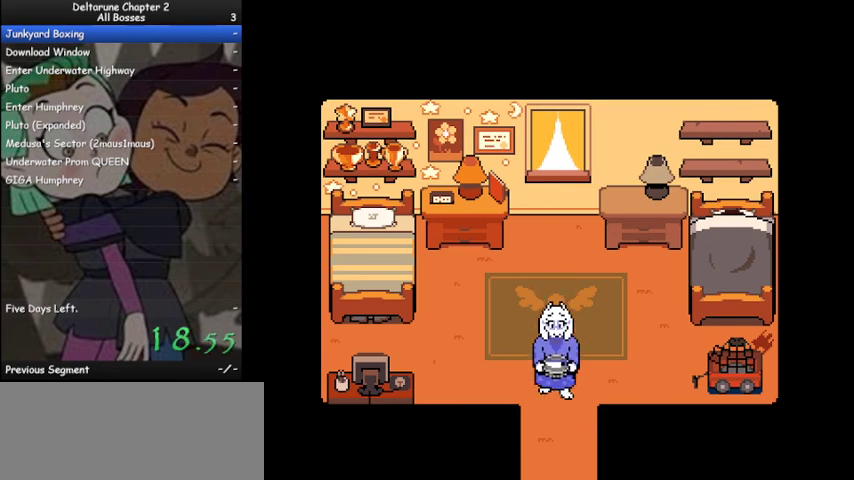
{"keys": ["ctrl", "shift"], "events": [[100, "z", "up"], [167, "z", "down"], [333, "z", "up"], [433, "z", "down"], [500, "z", "up"]]}
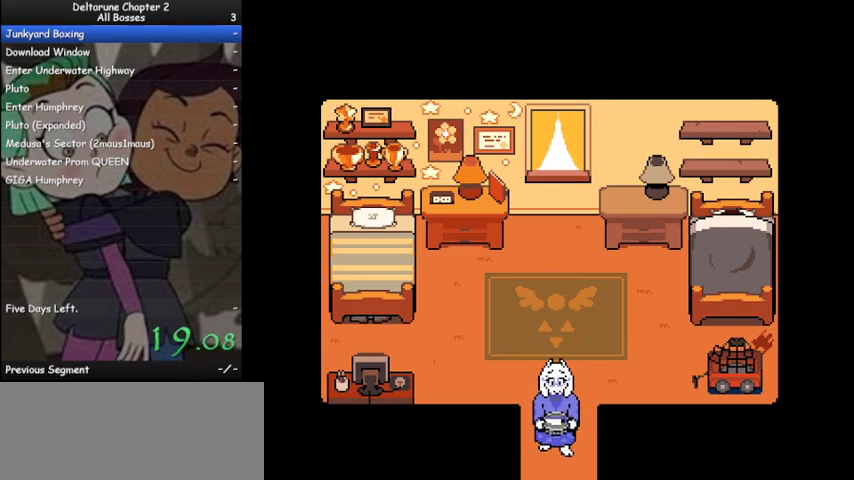
{"keys": ["ctrl", "shift", "z"], "events": [[100, "z", "down"], [200, "z", "up"], [333, "z", "down"], [400, "z", "up"], [467, "z", "down"]]}
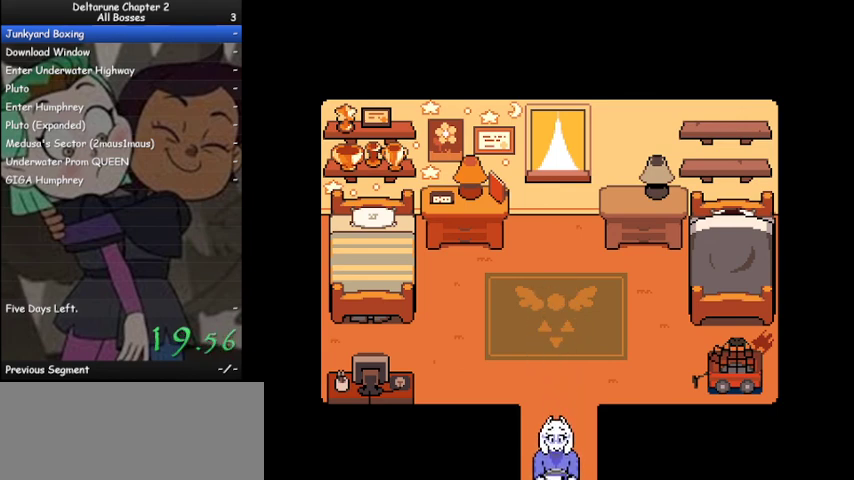
{"keys": ["ctrl", "shift"], "events": [[67, "z", "up"], [167, "z", "down"], [267, "z", "up"], [367, "z", "down"], [433, "z", "up"]]}
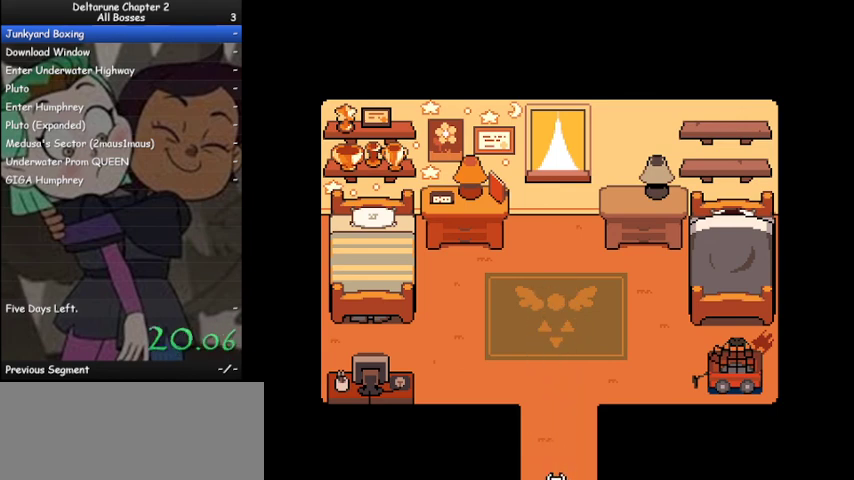
{"keys": ["ctrl", "shift"], "events": [[33, "z", "down"], [133, "z", "up"], [233, "z", "down"], [333, "z", "up"], [400, "z", "down"], [500, "z", "up"]]}
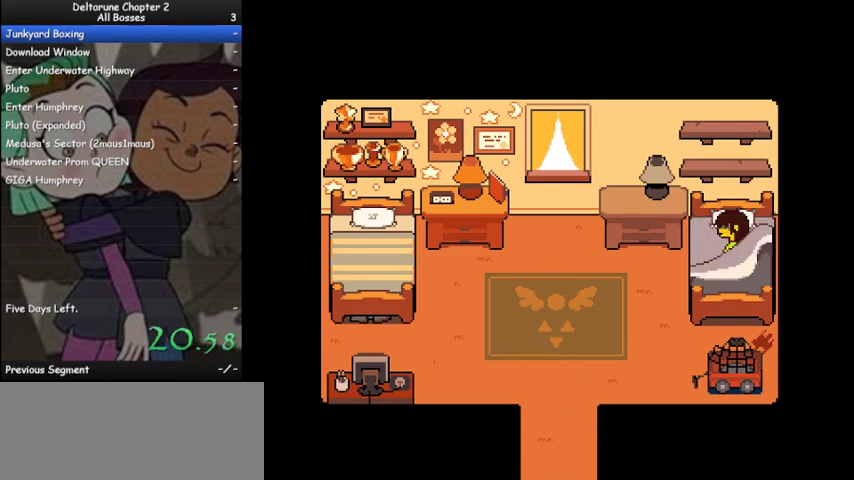
{"keys": ["ctrl", "shift", "z"], "events": [[100, "z", "down"], [200, "z", "up"], [300, "z", "down"], [367, "z", "up"], [467, "z", "down"]]}
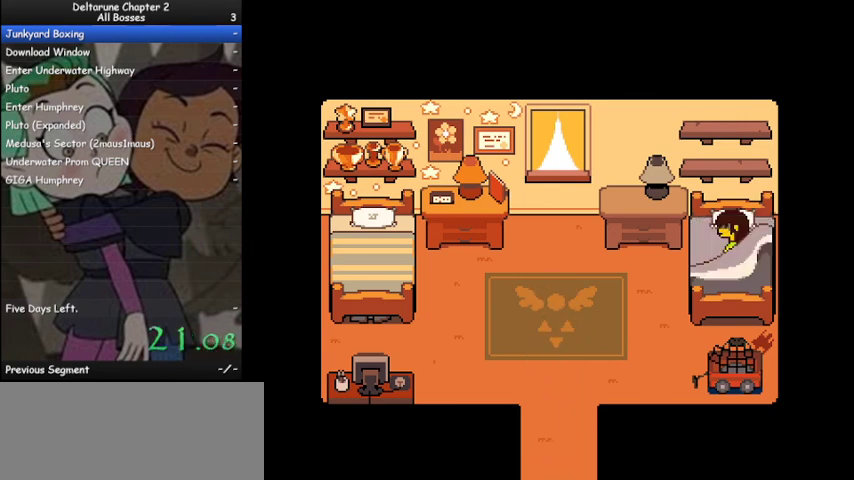
{"keys": ["ctrl", "shift"], "events": [[67, "z", "up"], [167, "z", "down"], [267, "z", "up"], [367, "z", "down"], [433, "z", "up"]]}
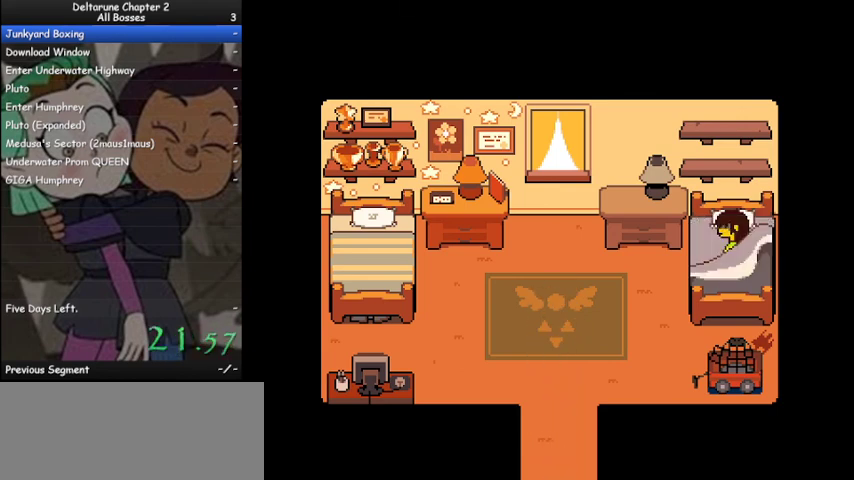
{"keys": ["ctrl", "right", "shift", "z"], "events": [[100, "z", "down"], [167, "z", "up"], [267, "z", "down"], [367, "z", "up"], [467, "z", "down"], [500, "right", "down"]]}
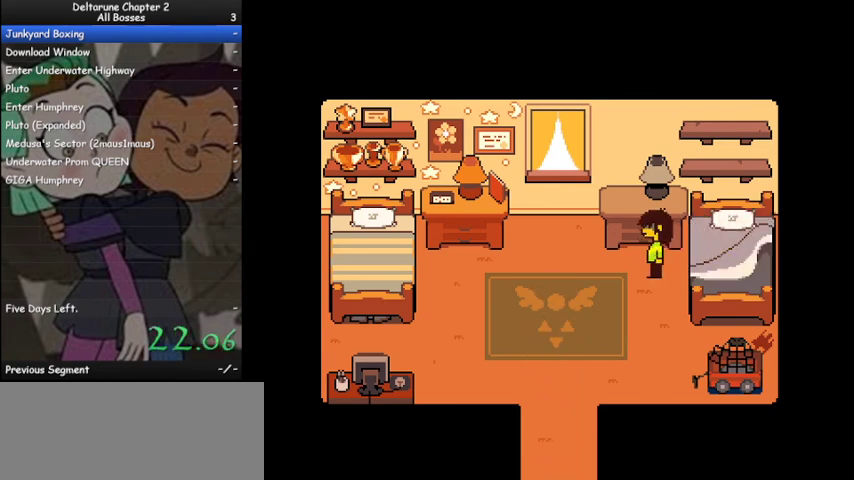
{"keys": ["ctrl", "left", "shift", "z"], "events": [[67, "z", "up"], [133, "z", "down"], [200, "z", "up"], [300, "z", "down"], [333, "right", "up"], [367, "left", "down"], [367, "z", "up"], [433, "z", "down"]]}
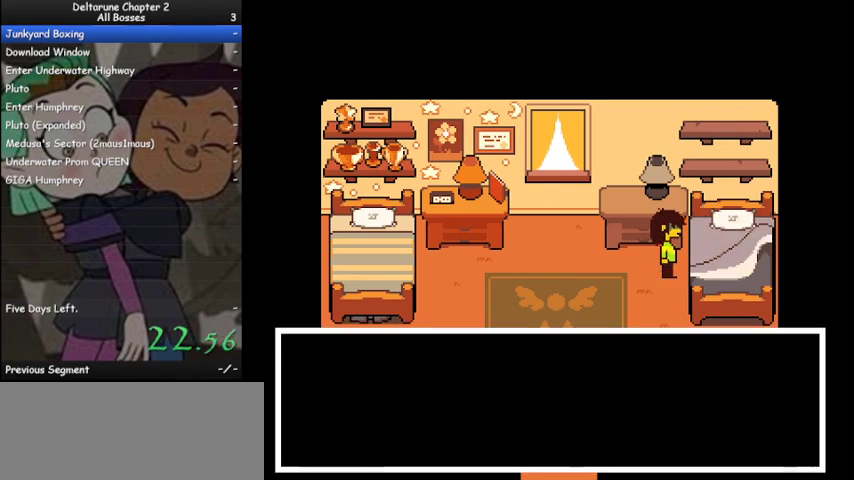
{"keys": ["ctrl", "shift"], "events": [[33, "z", "up"], [133, "z", "down"], [167, "z", "up"], [200, "left", "up"], [267, "z", "down"], [367, "z", "up"]]}
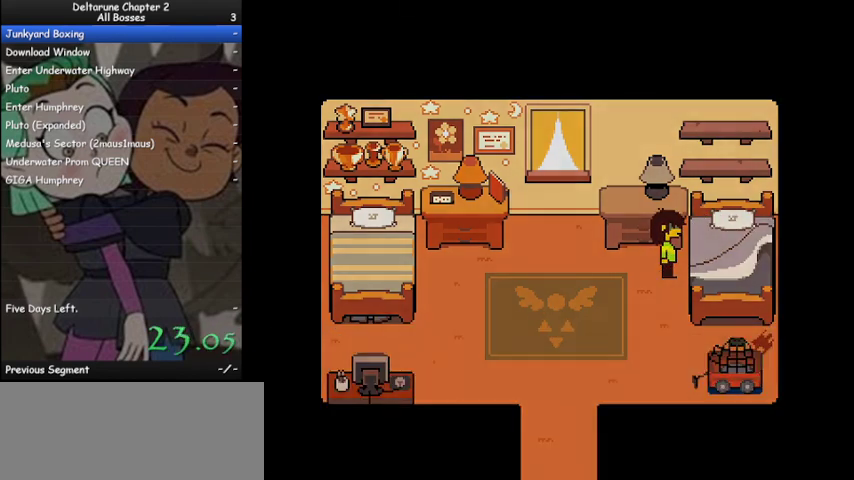
{"keys": ["ctrl", "shift"], "events": [[133, "z", "down"], [233, "z", "up"]]}
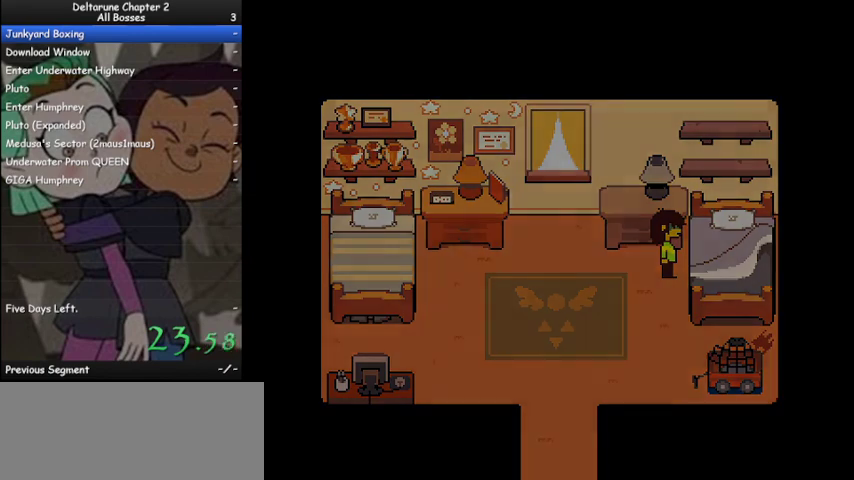
{"keys": ["ctrl", "shift"], "events": []}
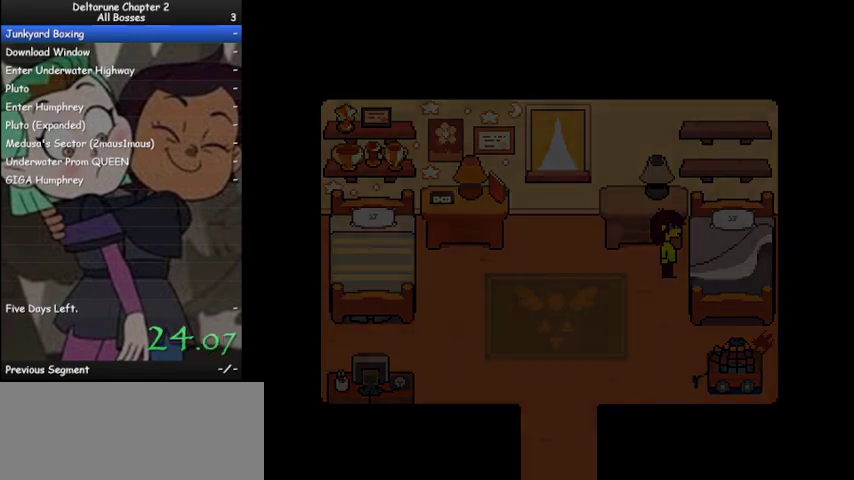
{"keys": ["ctrl", "shift"], "events": []}
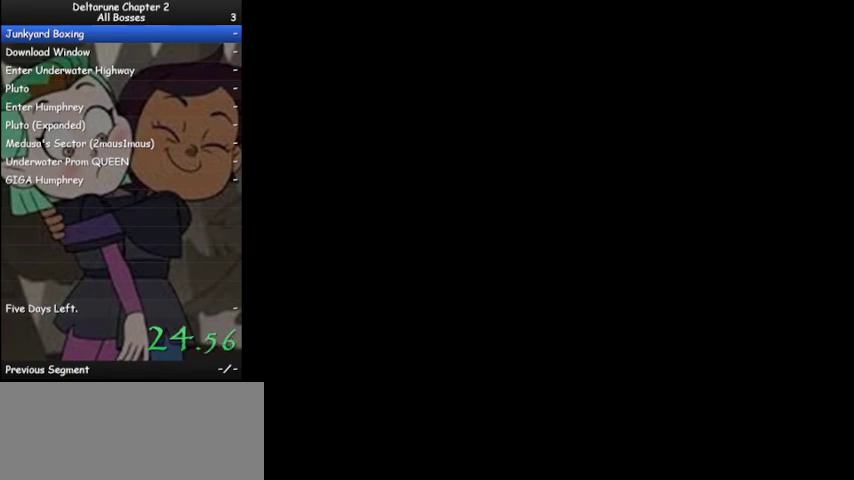
{"keys": ["ctrl", "shift"], "events": []}
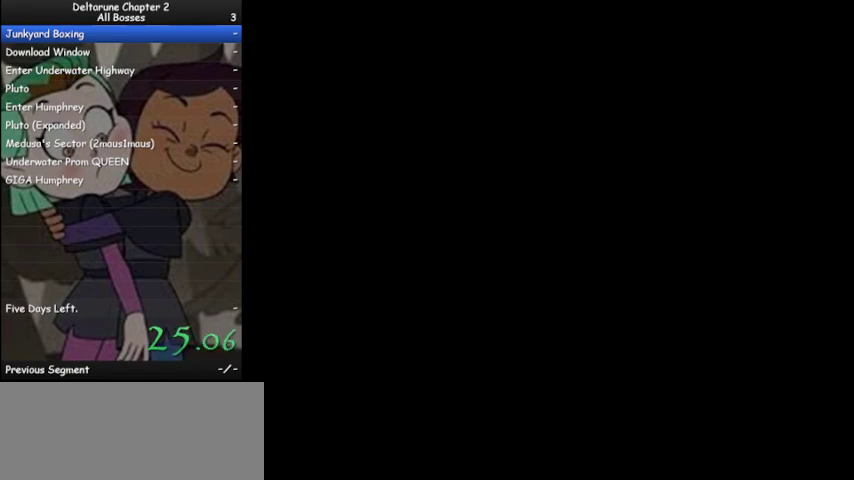
{"keys": ["ctrl", "shift"], "events": []}
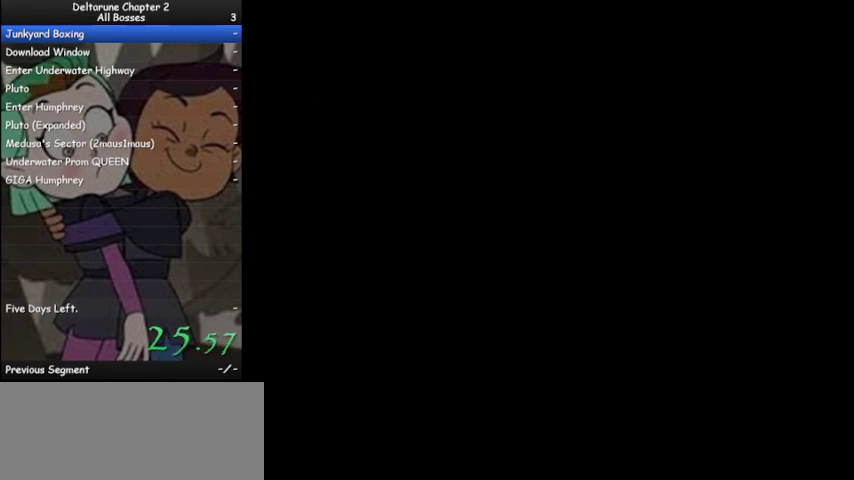
{"keys": ["ctrl", "shift"], "events": []}